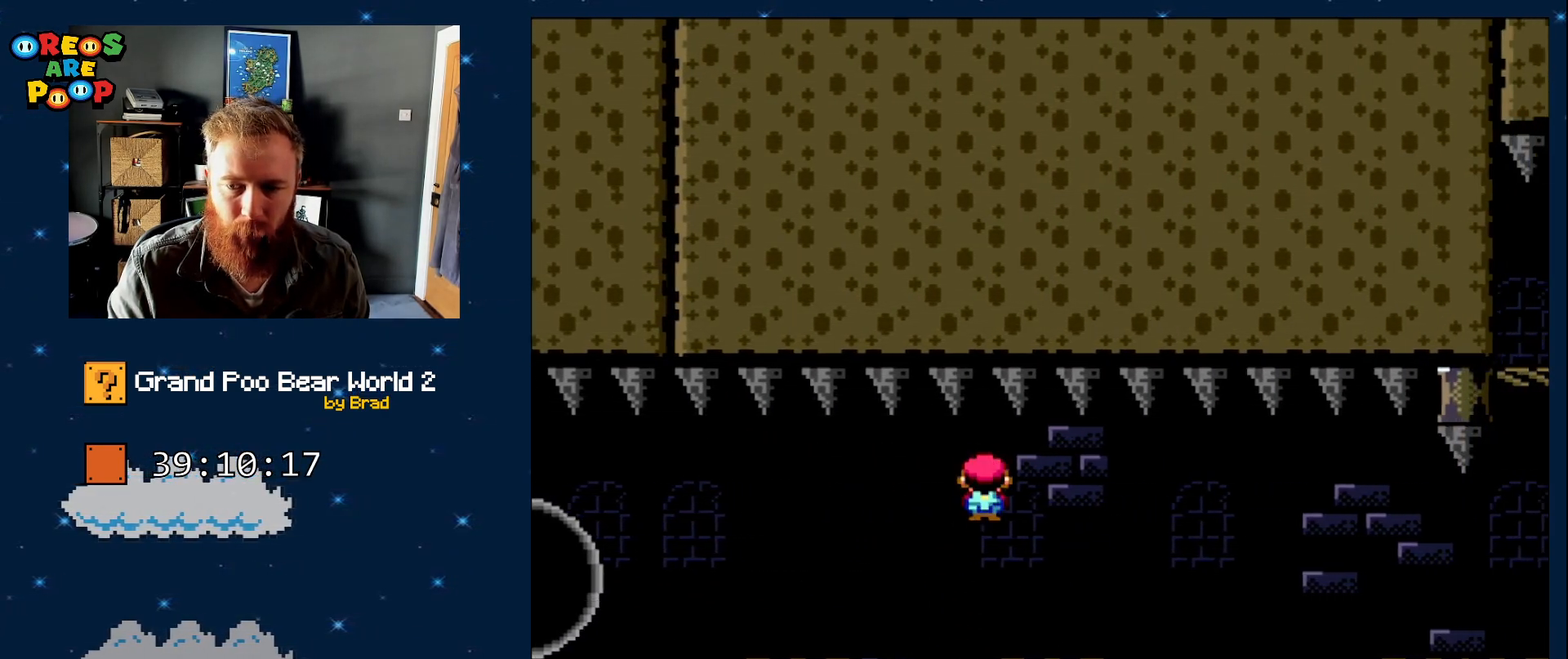
Gameplay with a controller (Nintendo layout); each line is a JSON object with the inputs held at the frame after it (dt_ms = milliseconds from this image to that frame). "events" lists button and stick changes between this image and that frame as [ms after this image, input, new state], when the widget could be followed in between. Not read: L1 L3 R1 R3 SELECT.
{"dt_ms": 500, "buttons": ["X", "DPAD_RIGHT"], "events": [[233, "A", "down"], [233, "DPAD_RIGHT", "down"], [333, "A", "up"]]}
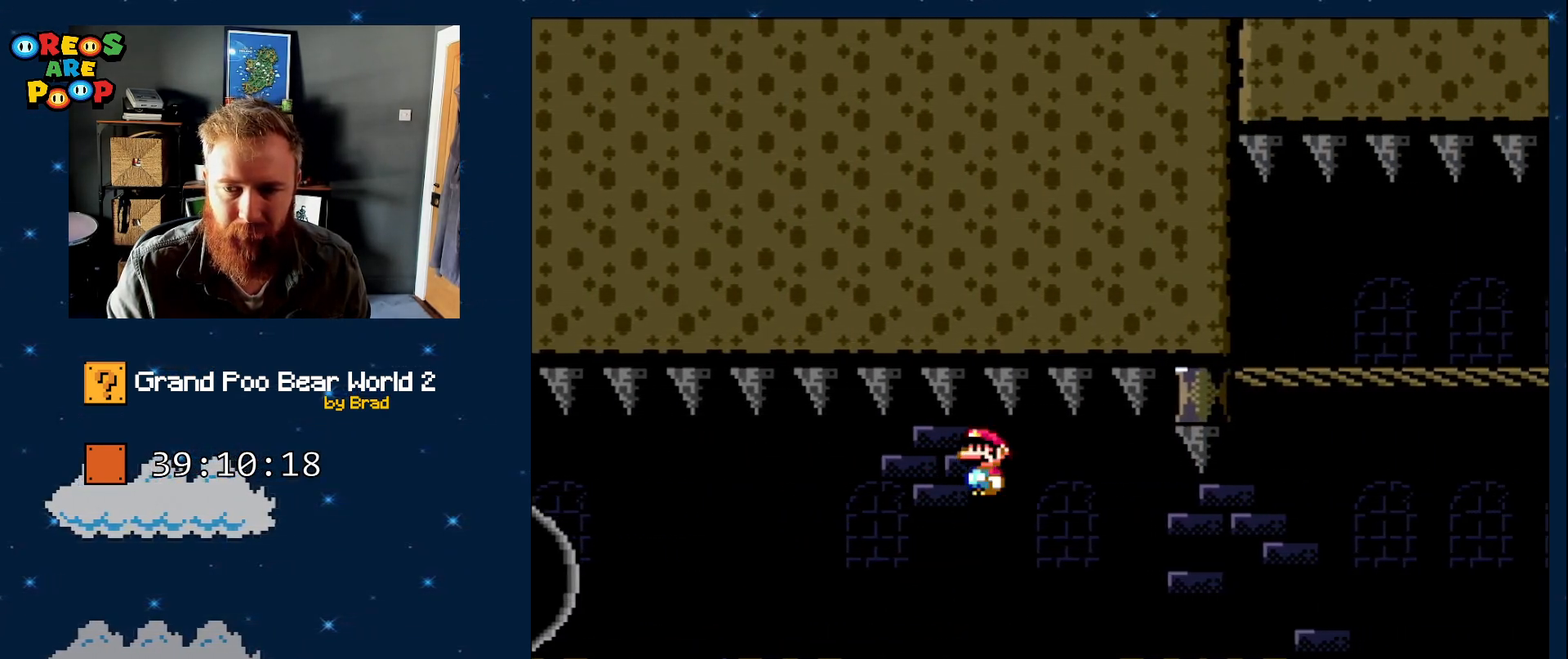
{"dt_ms": 500, "buttons": ["B", "Y"], "events": [[50, "A", "down"], [200, "A", "up"], [267, "X", "up"], [350, "Y", "down"], [417, "B", "down"], [483, "DPAD_RIGHT", "up"]]}
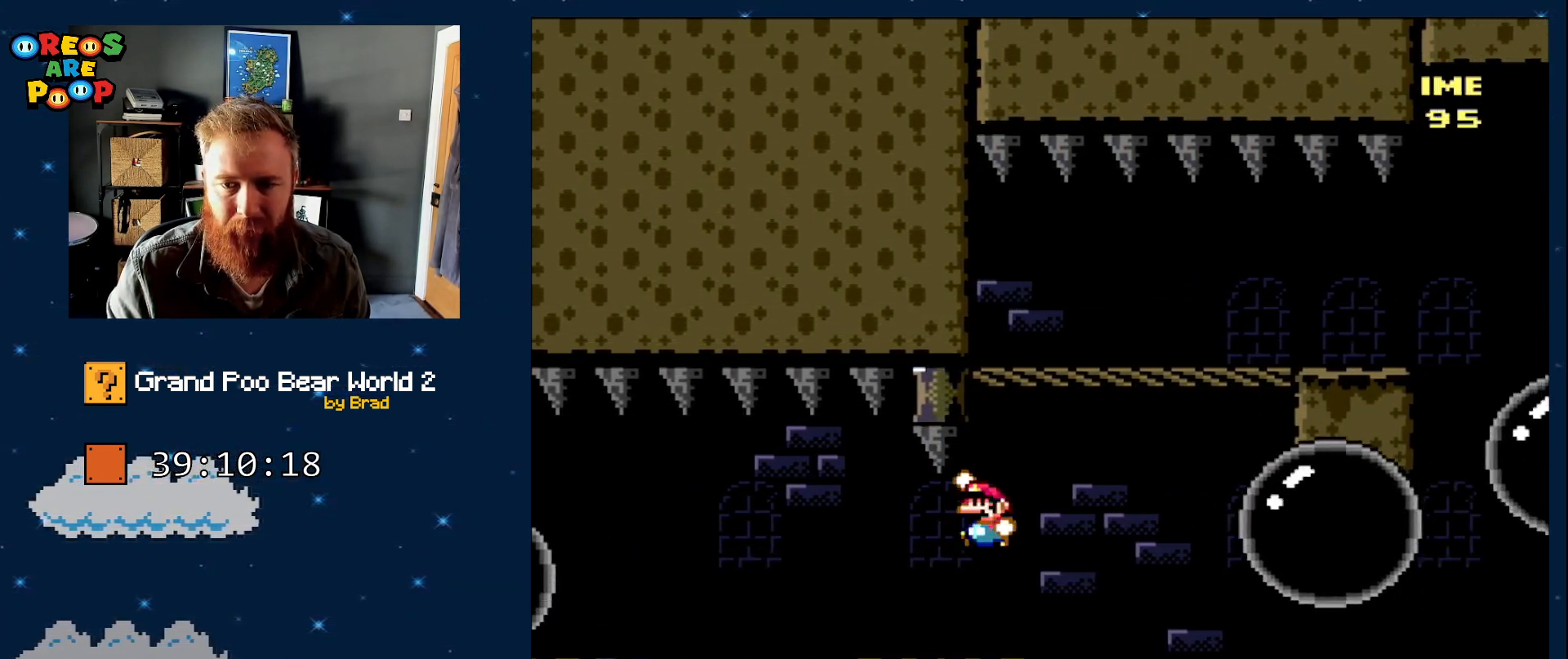
{"dt_ms": 500, "buttons": ["DPAD_RIGHT"], "events": [[17, "DPAD_LEFT", "down"], [133, "DPAD_LEFT", "up"], [167, "DPAD_RIGHT", "down"], [317, "B", "up"], [317, "Y", "up"]]}
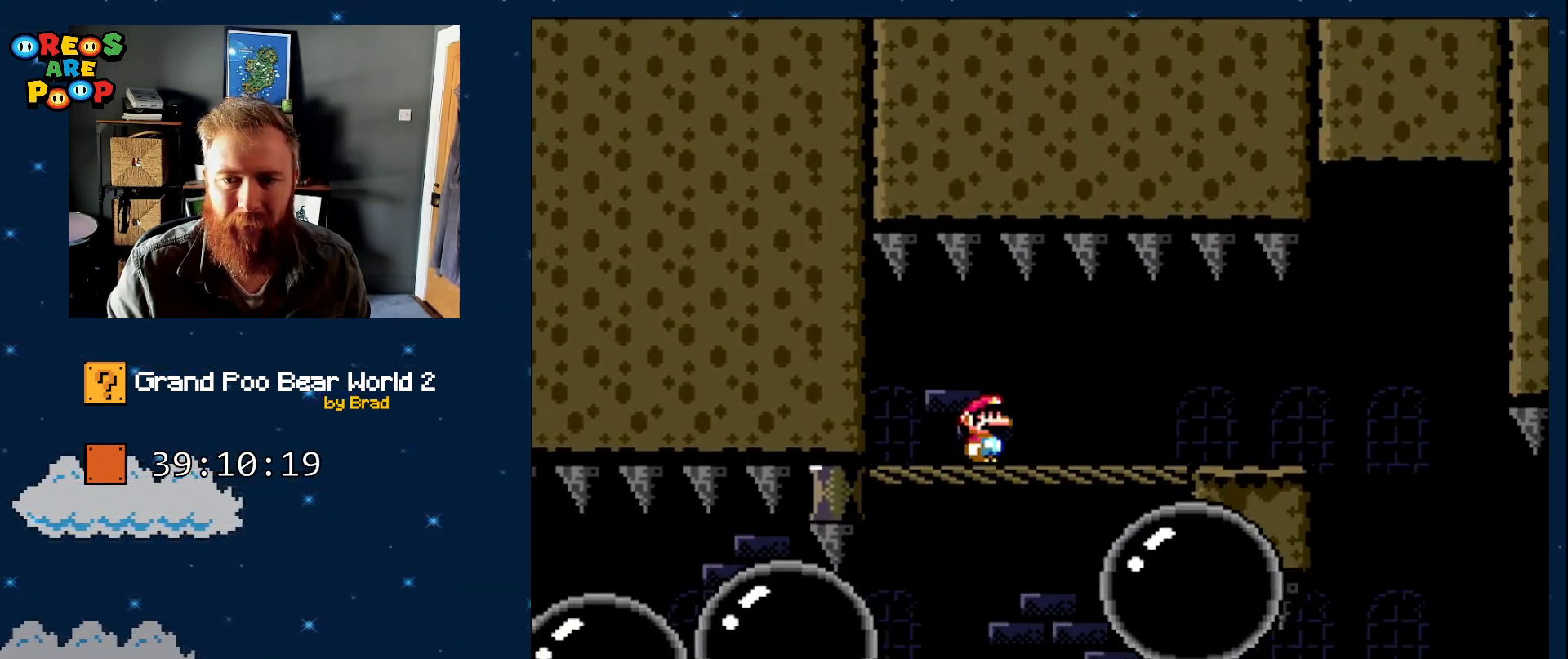
{"dt_ms": 500, "buttons": ["DPAD_RIGHT"], "events": []}
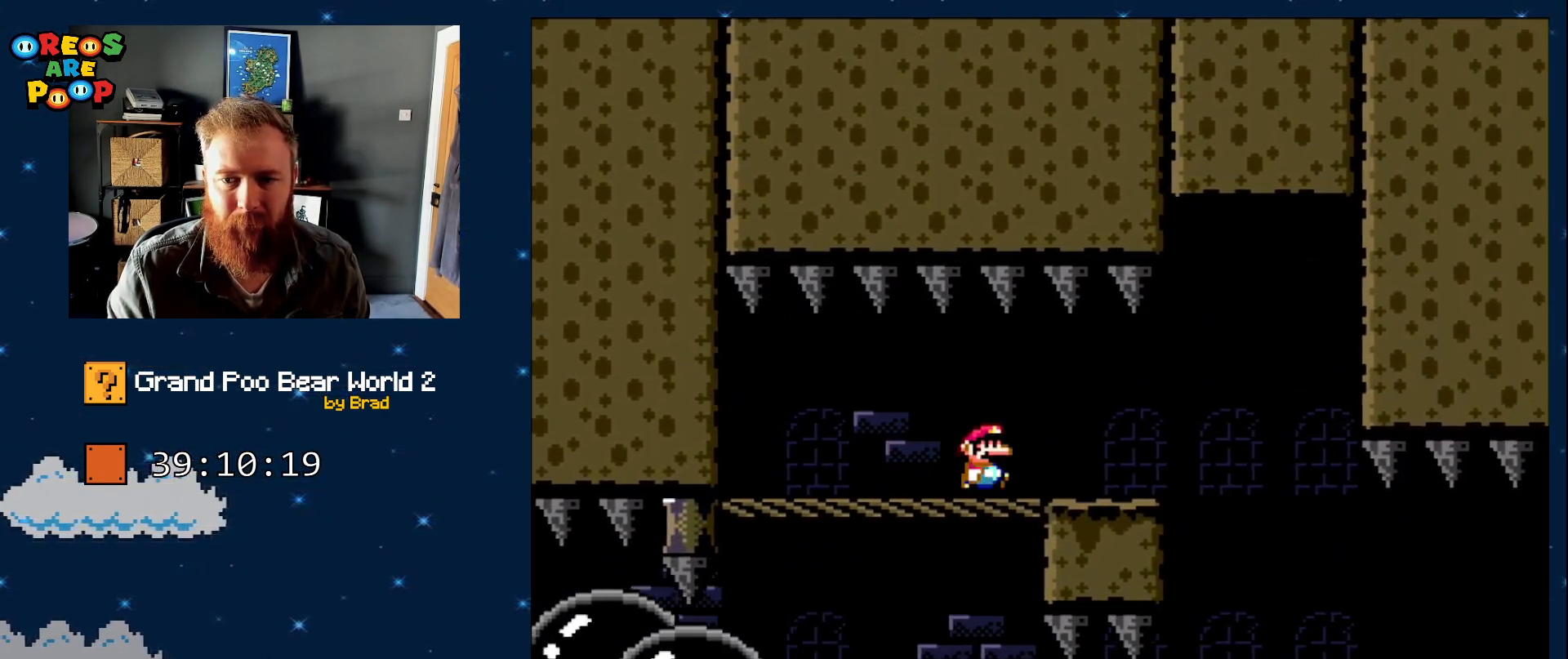
{"dt_ms": 500, "buttons": ["A", "X"], "events": [[167, "X", "down"], [417, "A", "down"], [450, "DPAD_RIGHT", "up"]]}
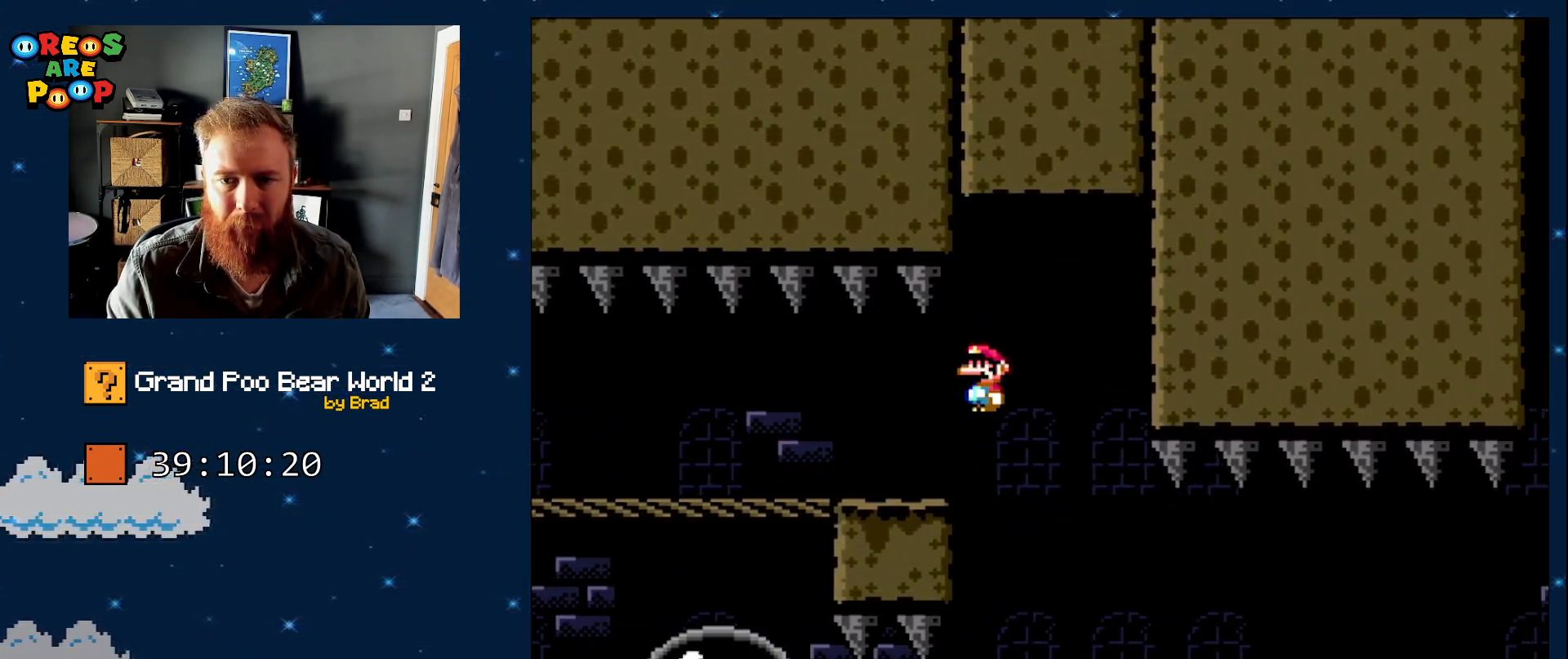
{"dt_ms": 500, "buttons": ["A", "X", "DPAD_RIGHT"], "events": [[83, "DPAD_LEFT", "down"], [200, "A", "up"], [233, "DPAD_LEFT", "up"], [383, "A", "down"], [450, "DPAD_RIGHT", "down"]]}
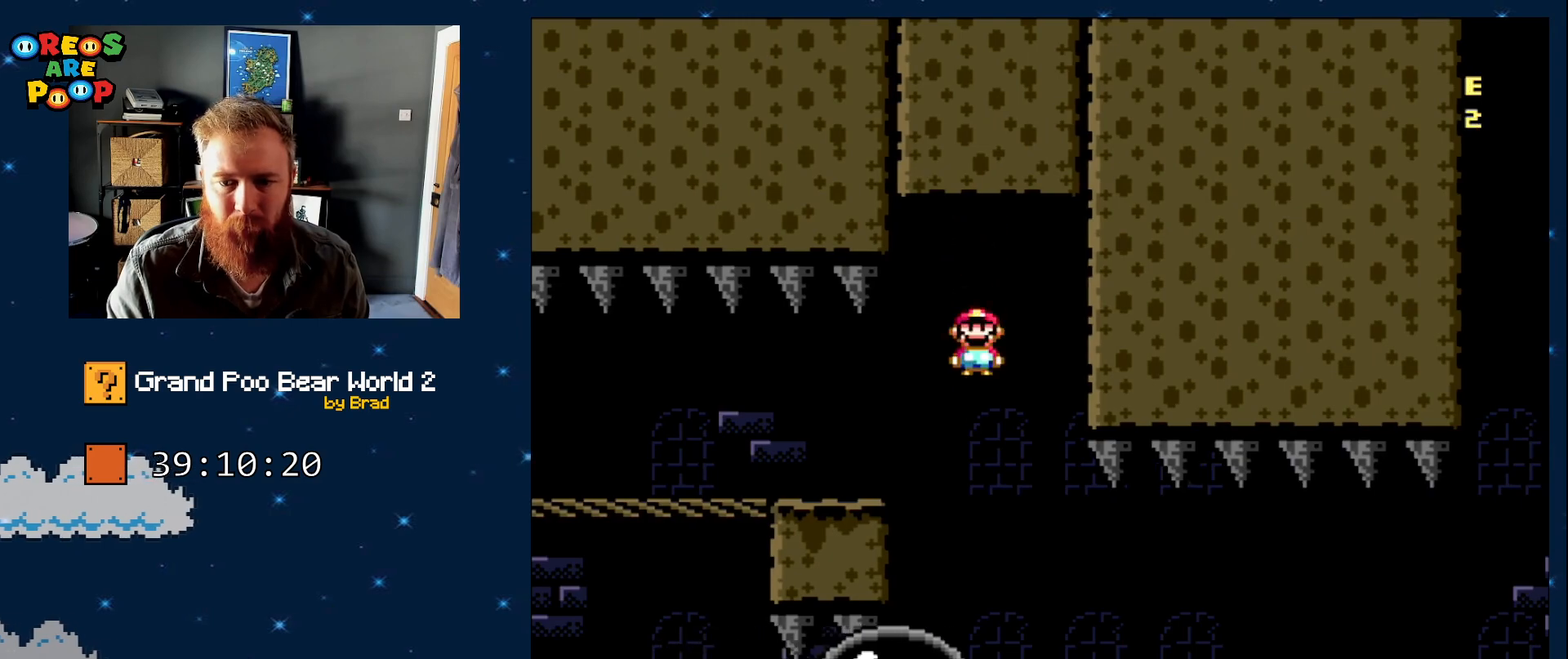
{"dt_ms": 500, "buttons": ["X"], "events": [[17, "A", "up"], [100, "DPAD_RIGHT", "up"], [200, "DPAD_RIGHT", "down"], [383, "DPAD_RIGHT", "up"]]}
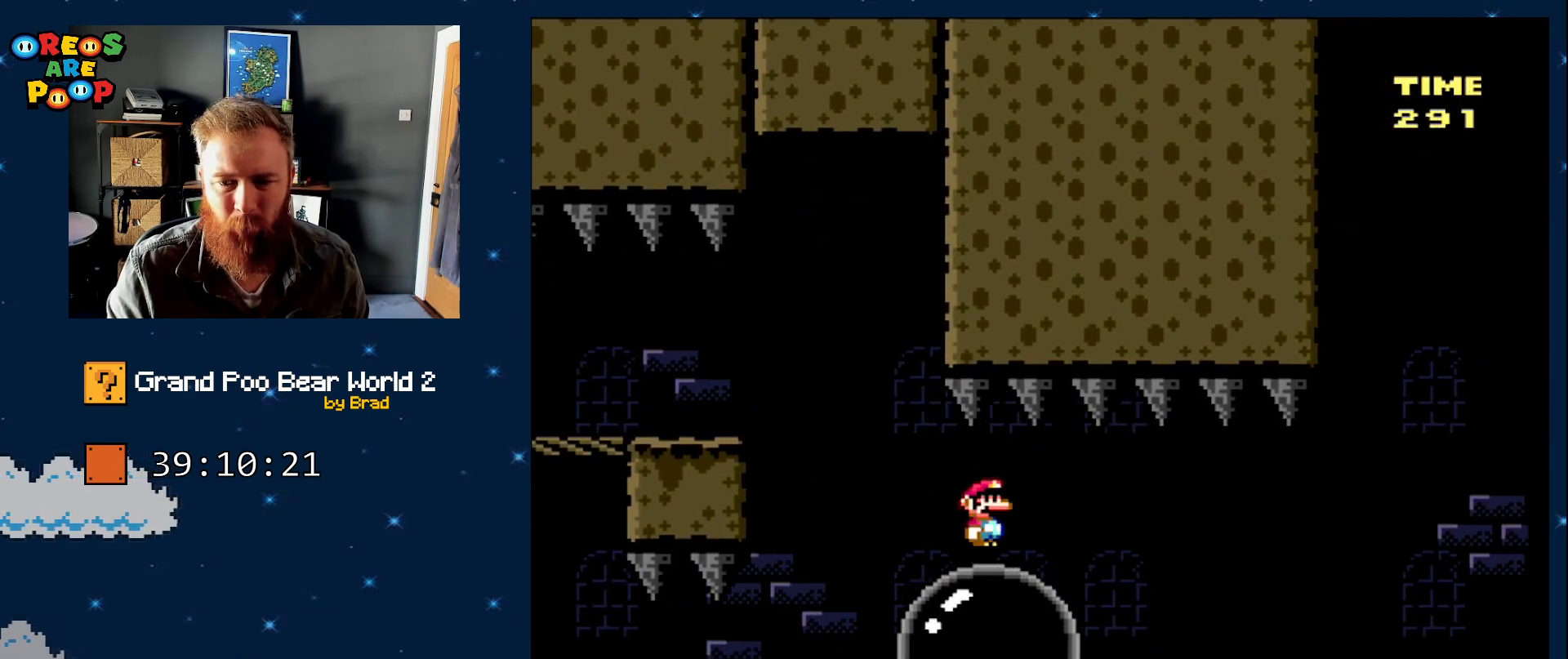
{"dt_ms": 500, "buttons": ["X"], "events": [[17, "DPAD_RIGHT", "down"], [133, "DPAD_RIGHT", "up"]]}
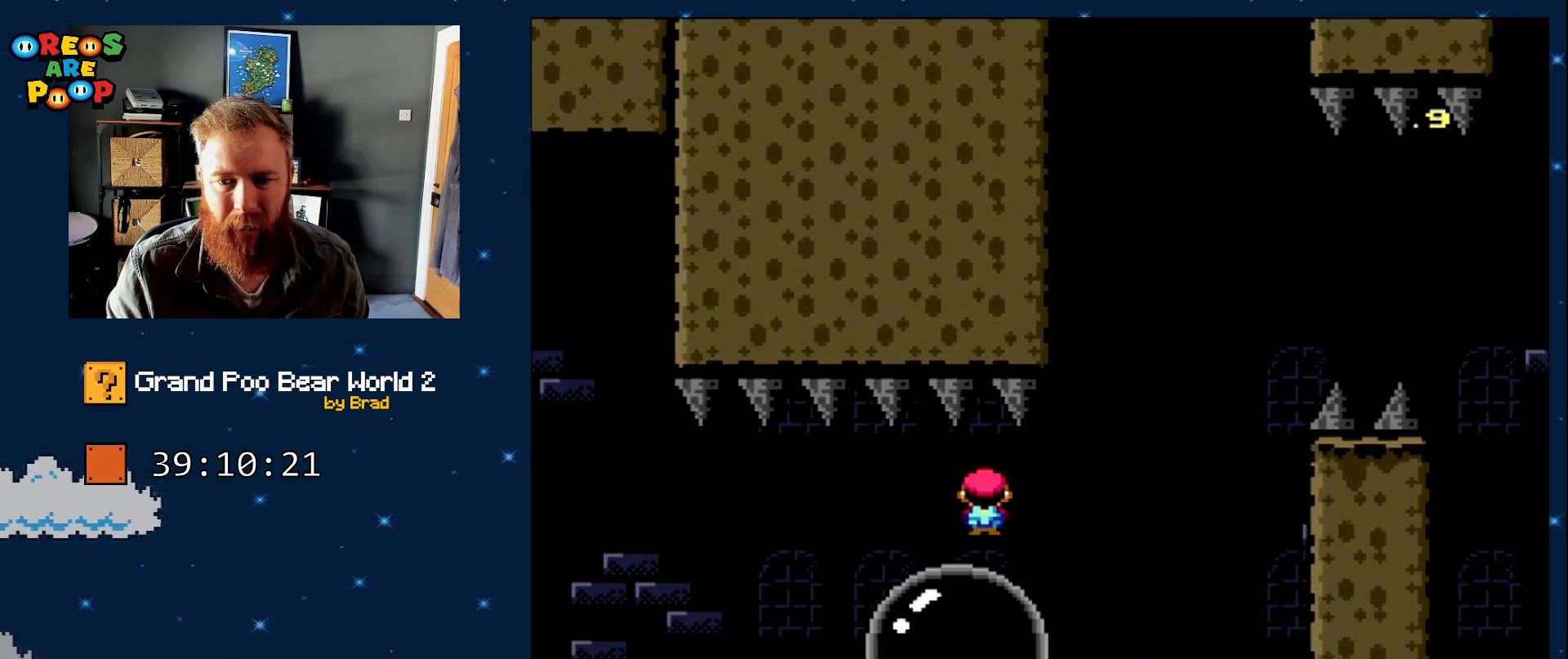
{"dt_ms": 1000, "buttons": ["A", "X"], "events": [[250, "A", "down"], [417, "DPAD_LEFT", "down"], [583, "DPAD_LEFT", "up"], [583, "DPAD_RIGHT", "down"], [883, "DPAD_RIGHT", "up"]]}
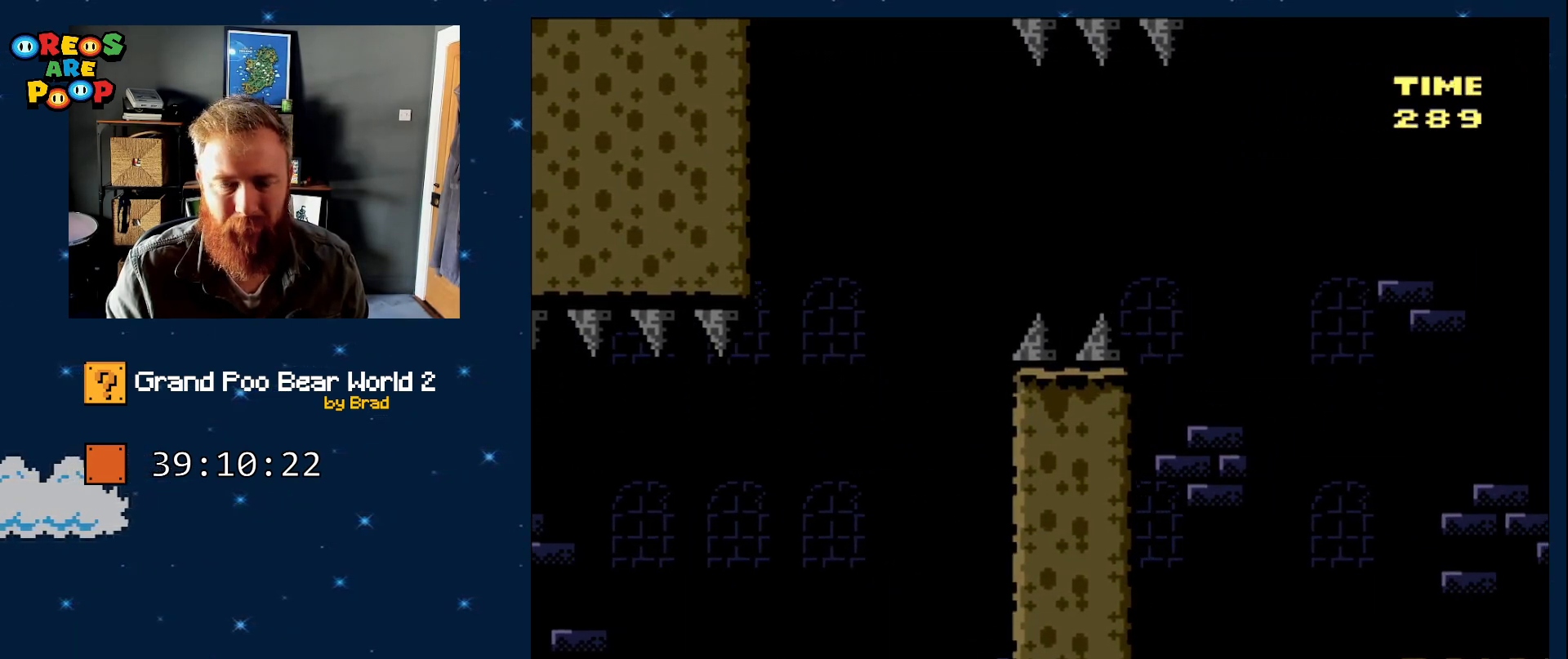
{"dt_ms": 500, "buttons": ["B"], "events": [[17, "A", "up"], [50, "X", "up"], [300, "A", "down"], [333, "A", "up"], [333, "B", "down"], [383, "B", "up"], [483, "B", "down"]]}
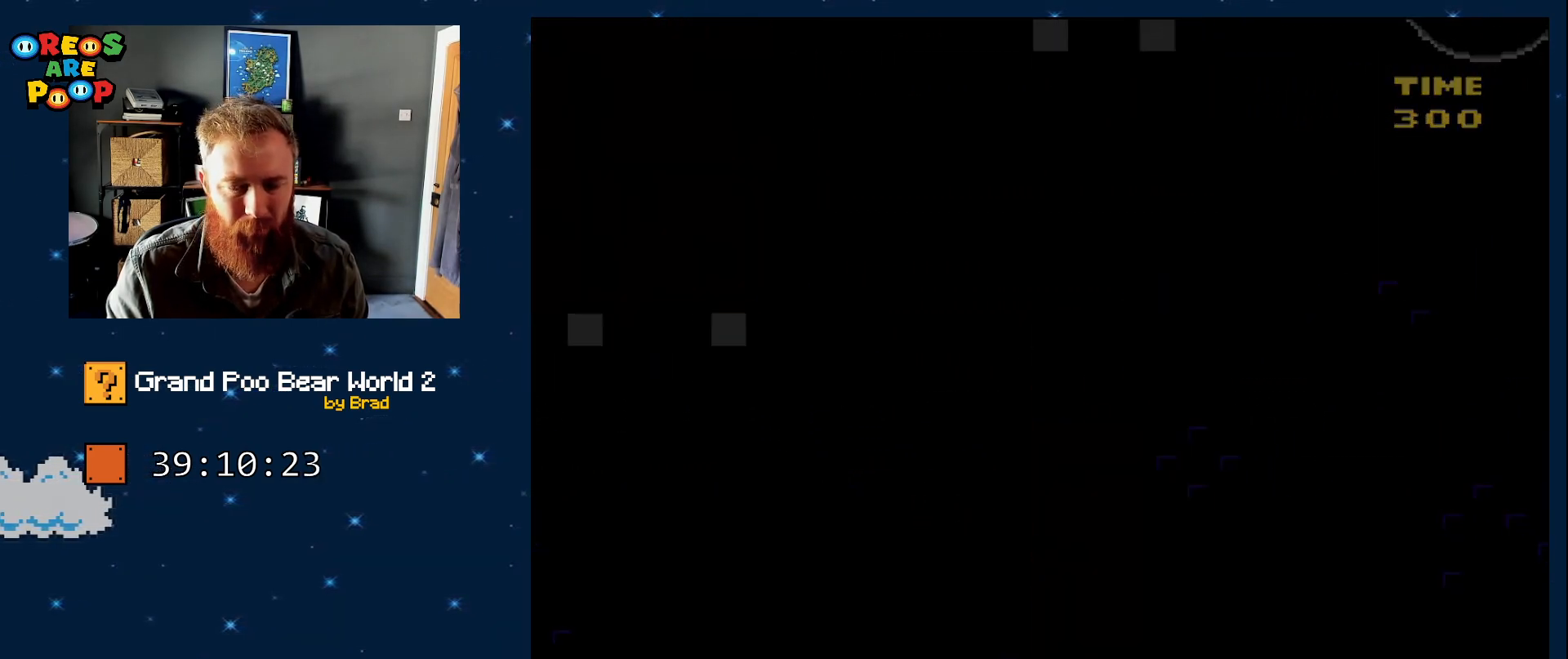
{"dt_ms": 500, "buttons": ["A"], "events": [[133, "B", "up"], [450, "A", "down"]]}
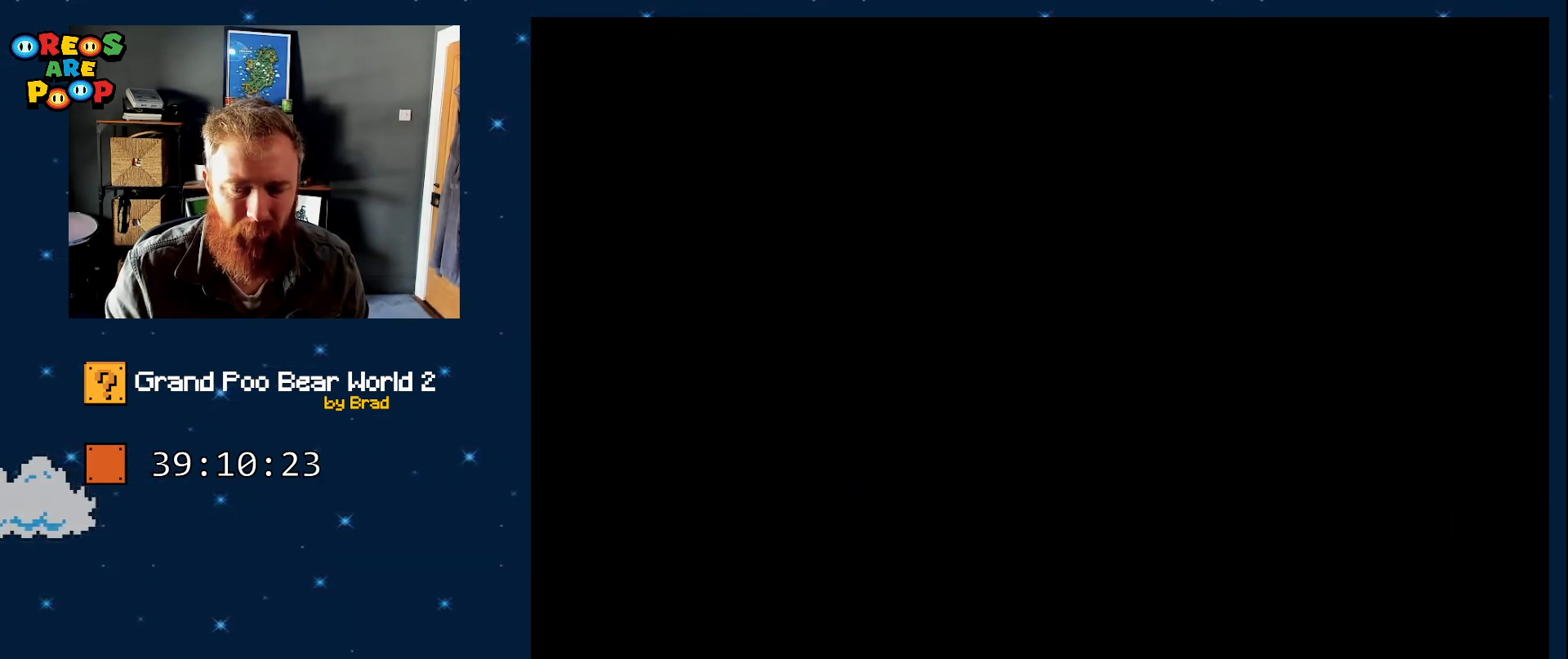
{"dt_ms": 500, "buttons": ["X"], "events": [[100, "A", "up"], [200, "A", "down"], [317, "A", "up"], [500, "X", "down"]]}
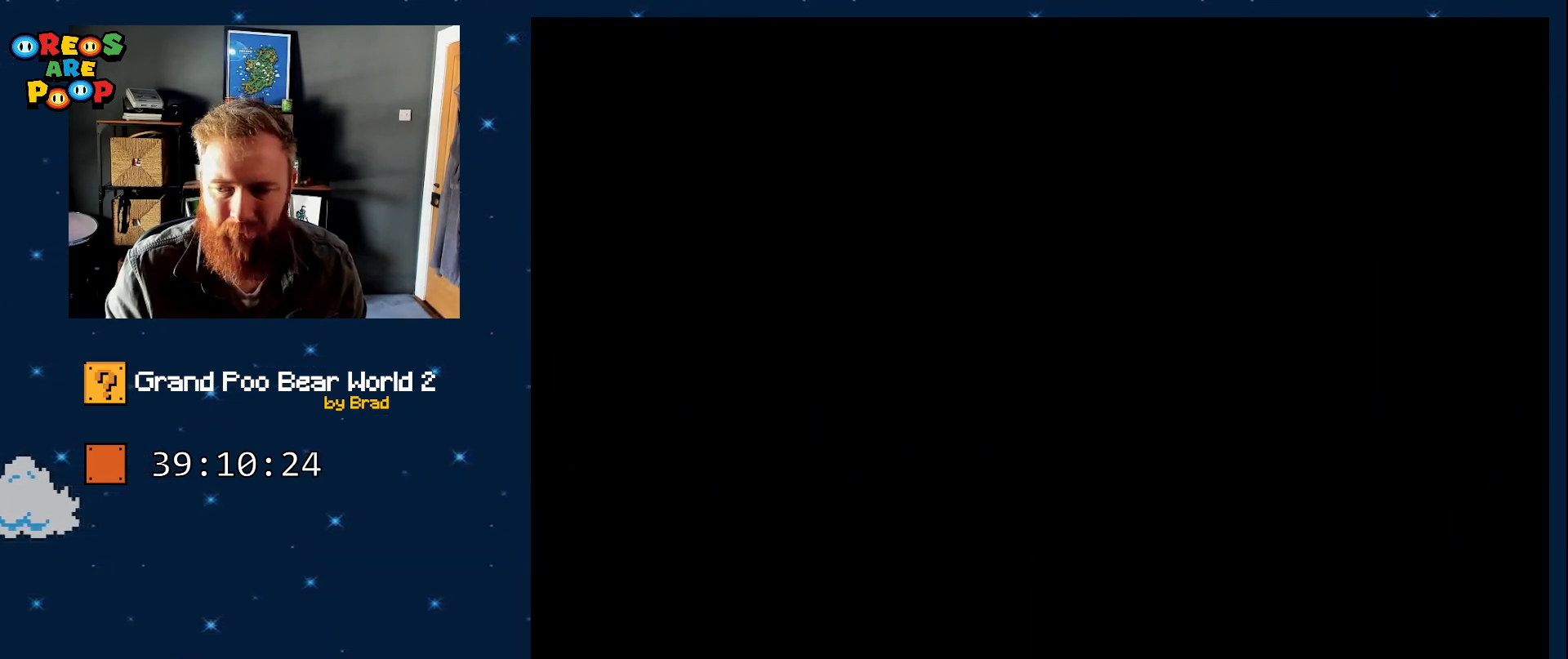
{"dt_ms": 500, "buttons": ["X", "DPAD_RIGHT"], "events": [[417, "DPAD_RIGHT", "down"]]}
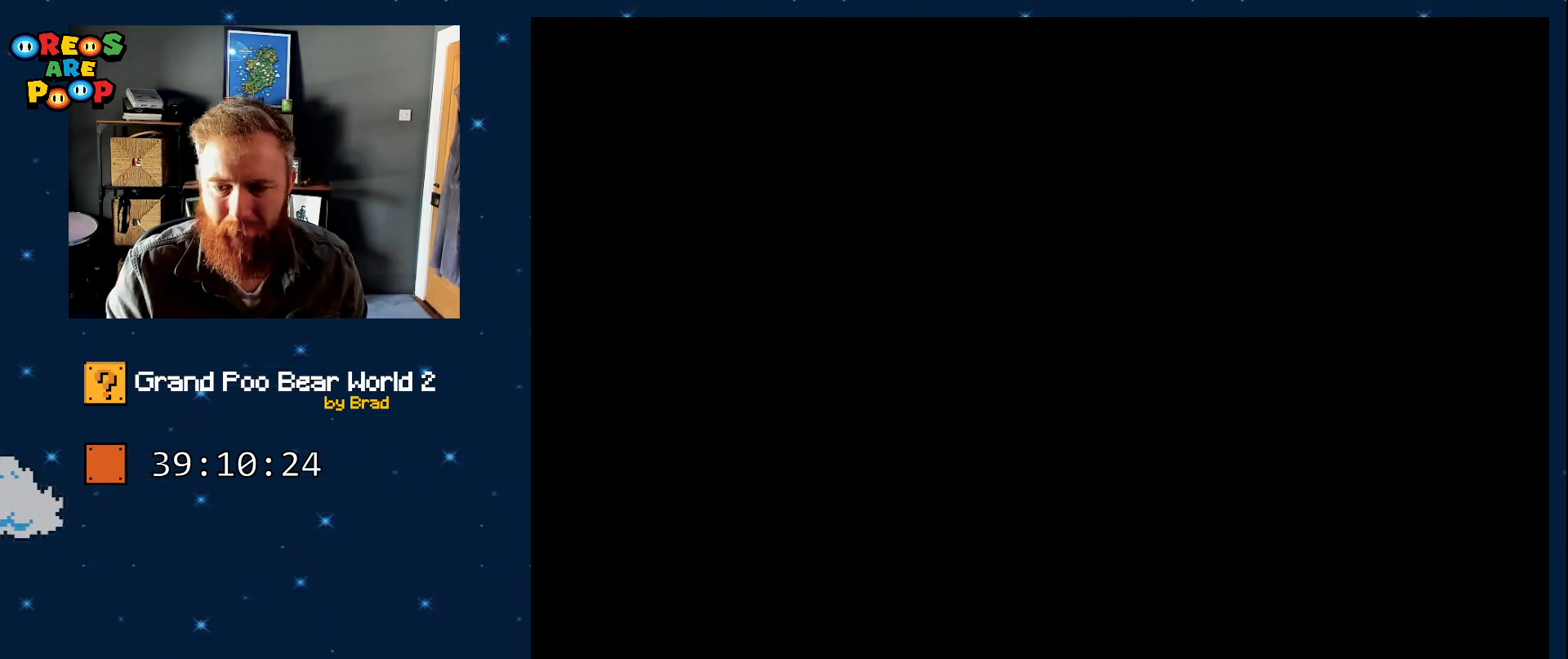
{"dt_ms": 500, "buttons": ["X", "DPAD_RIGHT"], "events": []}
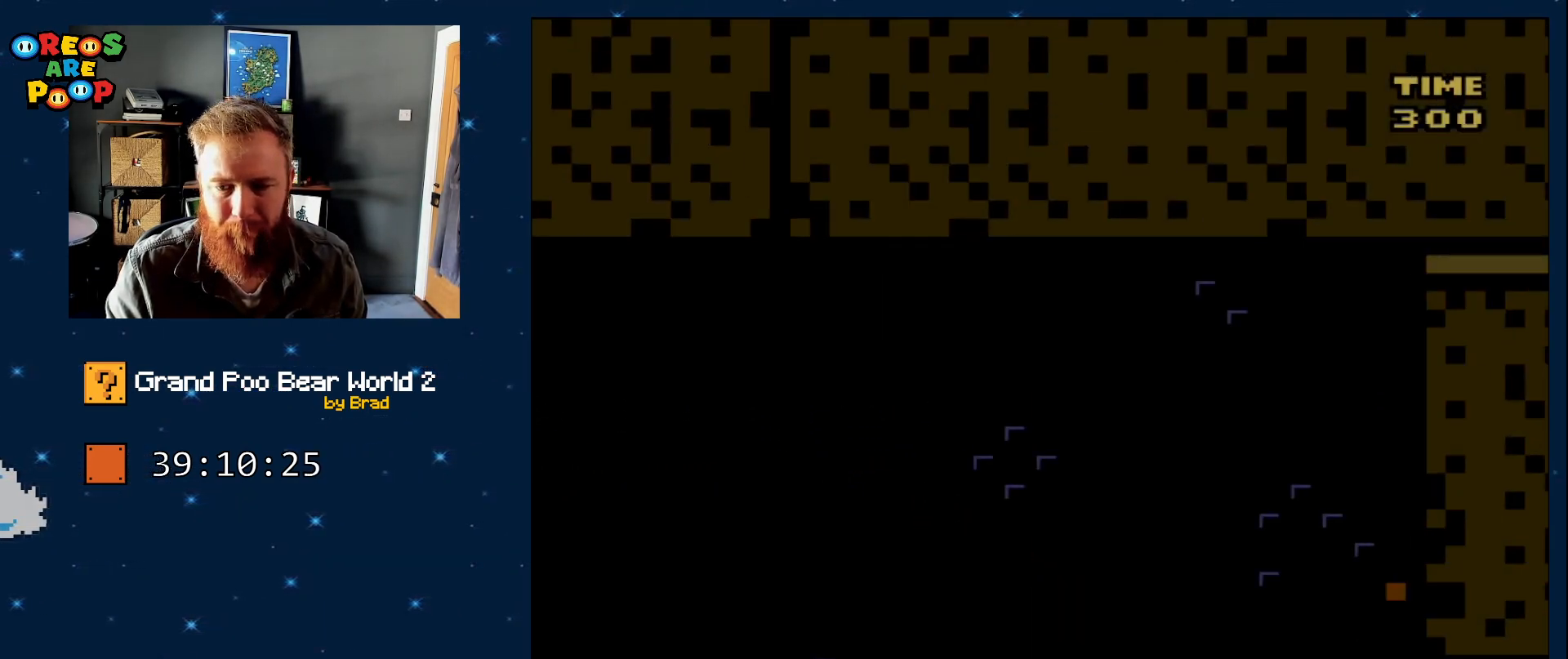
{"dt_ms": 500, "buttons": ["X", "DPAD_RIGHT"], "events": []}
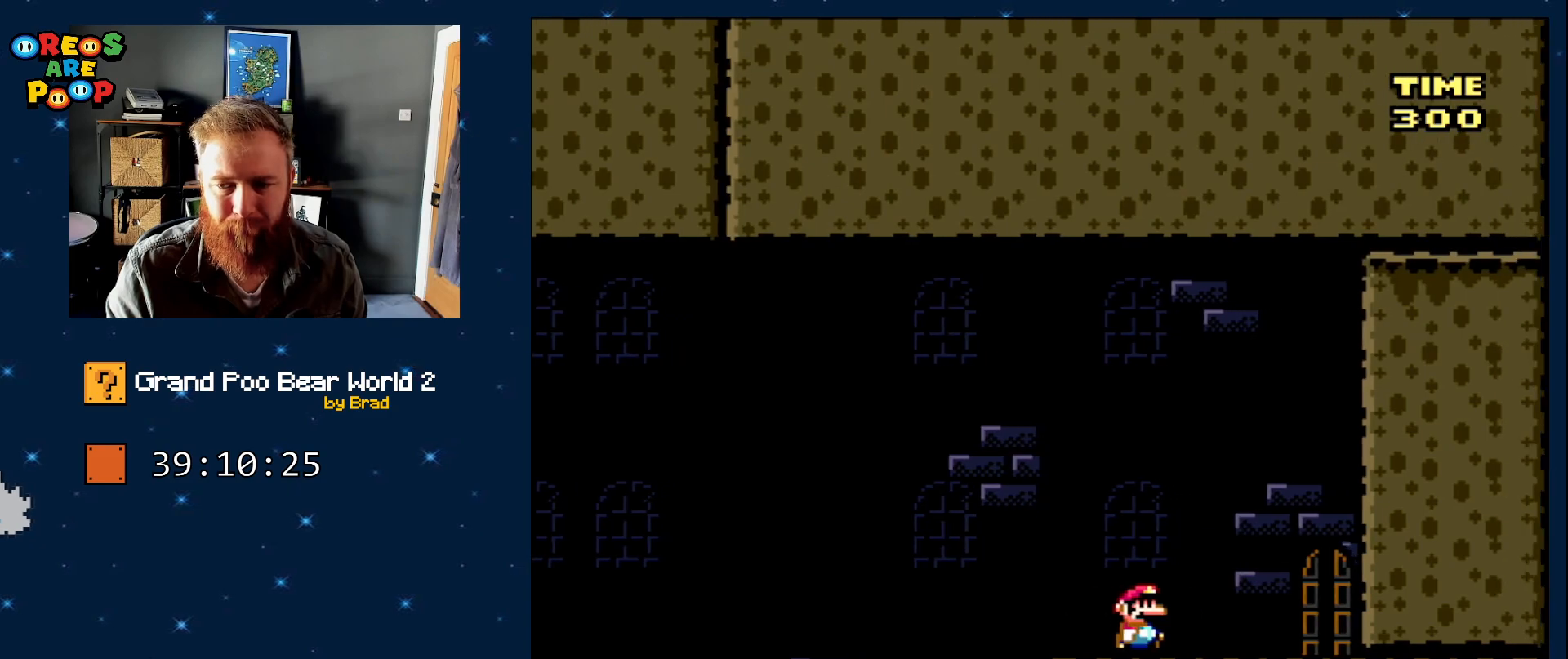
{"dt_ms": 500, "buttons": ["X"], "events": [[283, "DPAD_RIGHT", "up"]]}
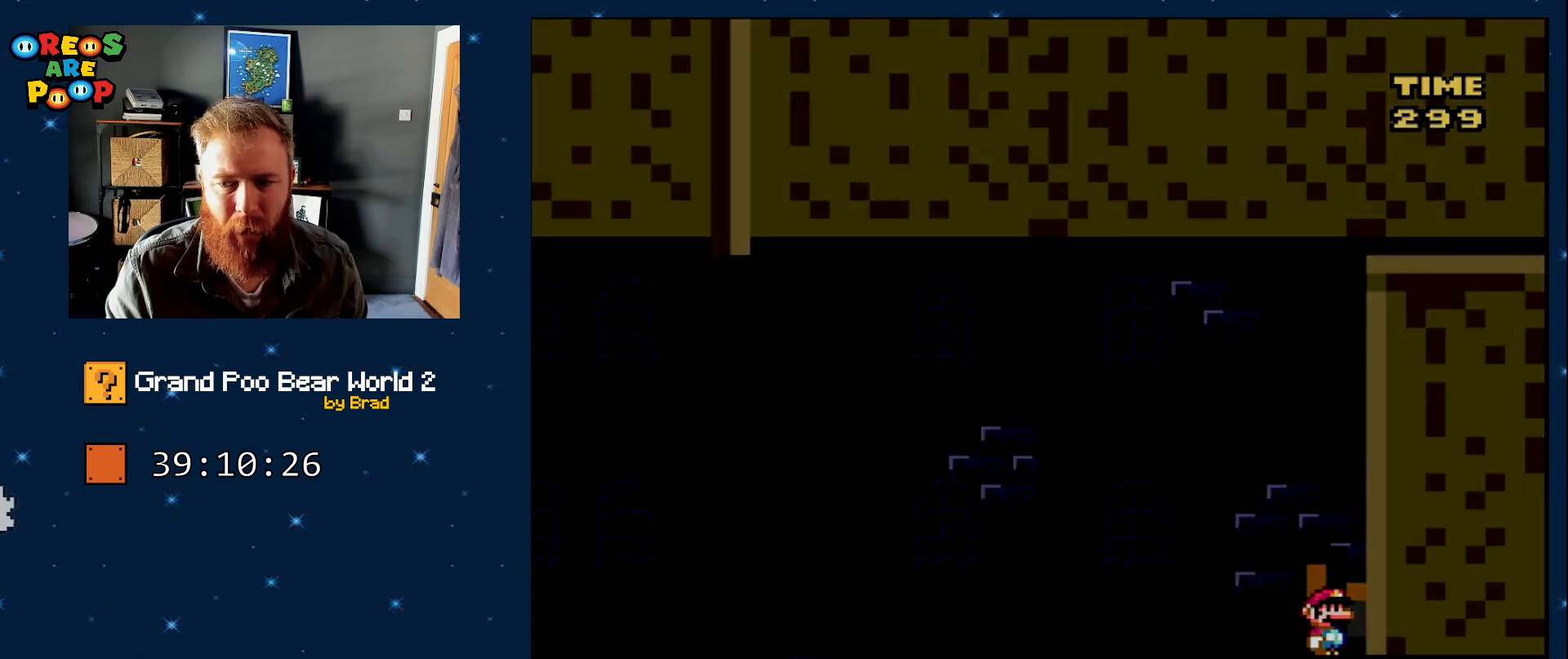
{"dt_ms": 500, "buttons": ["X"], "events": []}
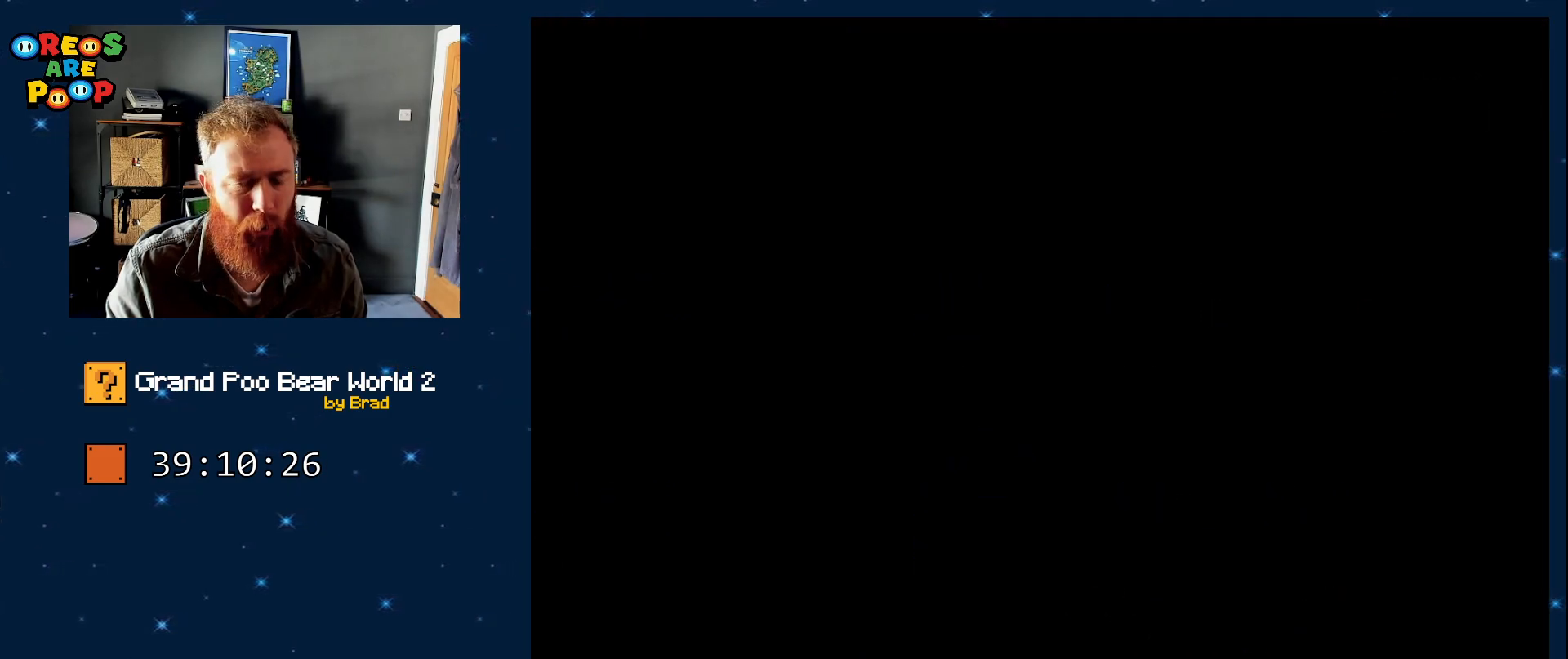
{"dt_ms": 500, "buttons": ["X"], "events": []}
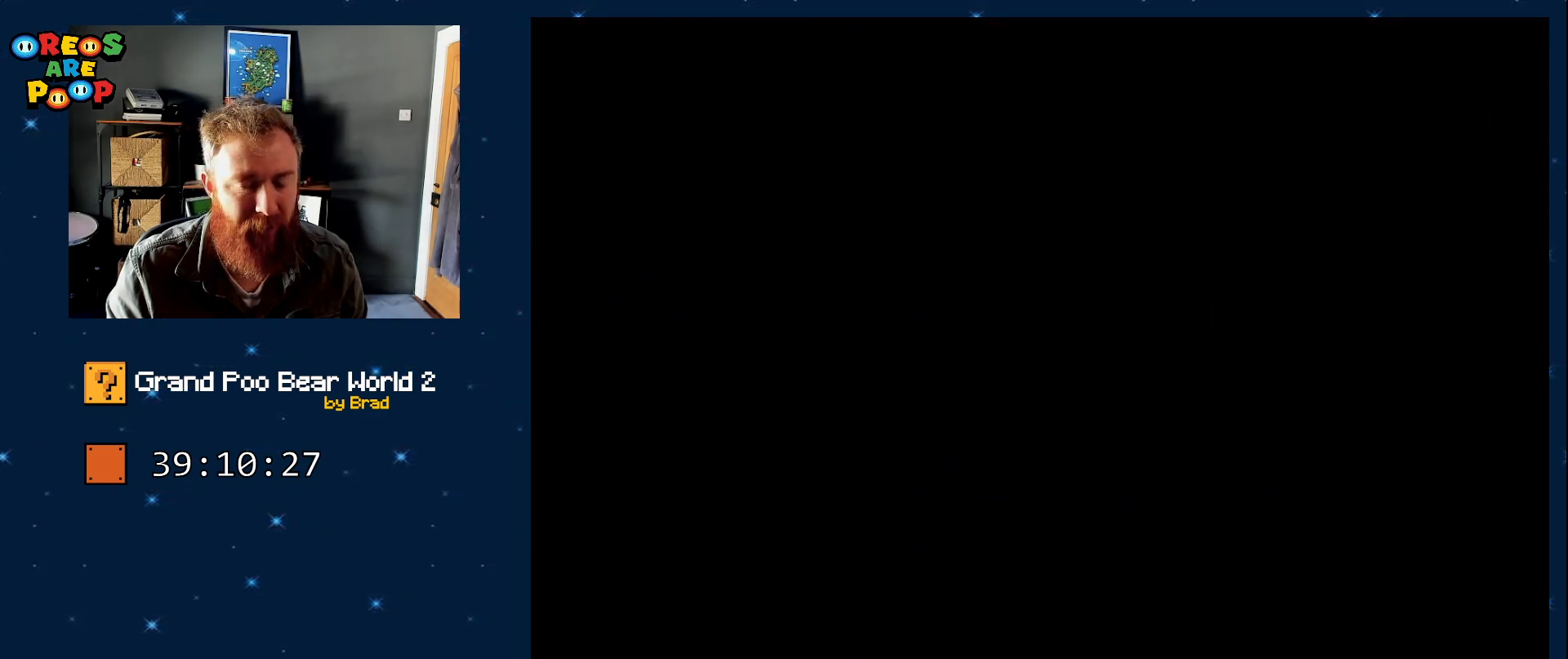
{"dt_ms": 500, "buttons": ["X", "DPAD_RIGHT"], "events": [[17, "DPAD_RIGHT", "down"]]}
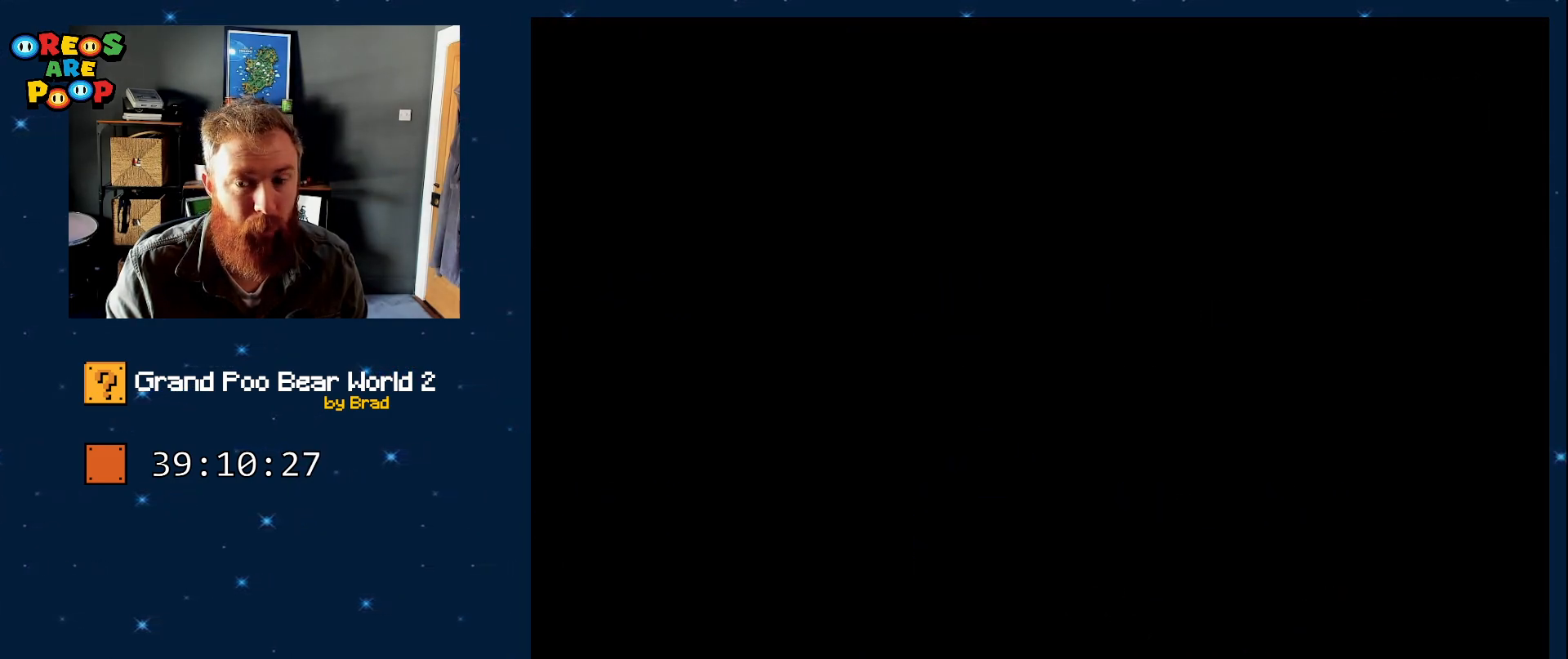
{"dt_ms": 500, "buttons": ["X", "DPAD_RIGHT"], "events": []}